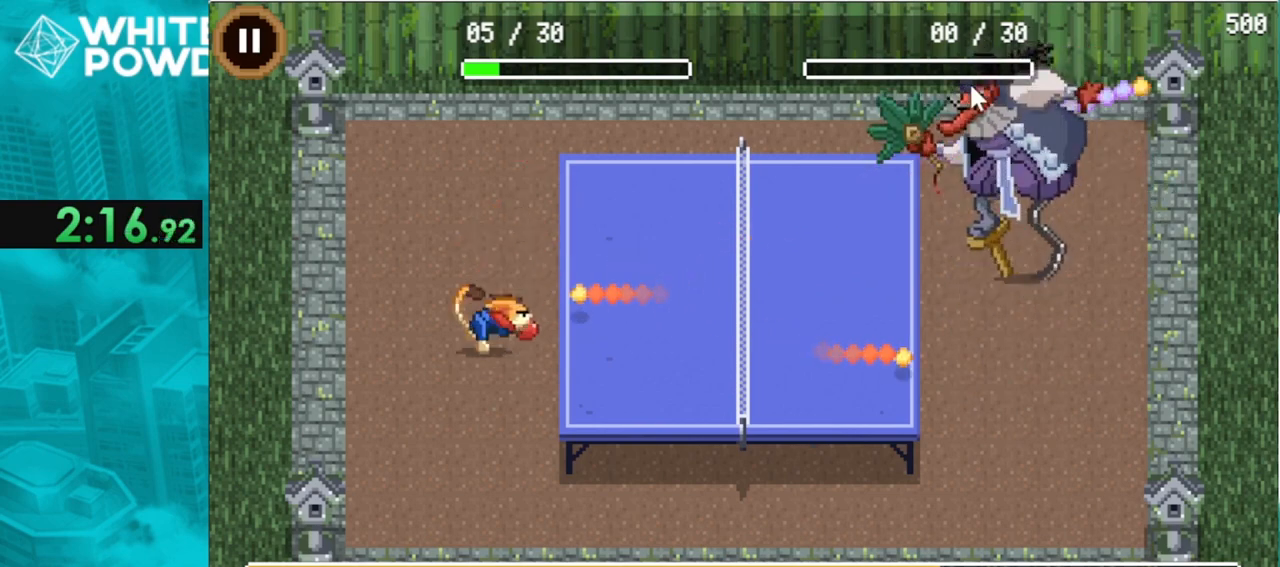
Gameplay with keyboard; each line is a JSON object with the keys held at the frame after it. "events" lists presses ("down") and releases ("up") of "a", "d", "return", "s" and "w" between this image and that frame as [ms after this image, input, new state], when the widget could be followed in between. No other keys are recorded. Mouse input is not recorded.
{"keys": ["w"], "events": [[300, "w", "down"], [400, "w", "up"], [500, "w", "down"]]}
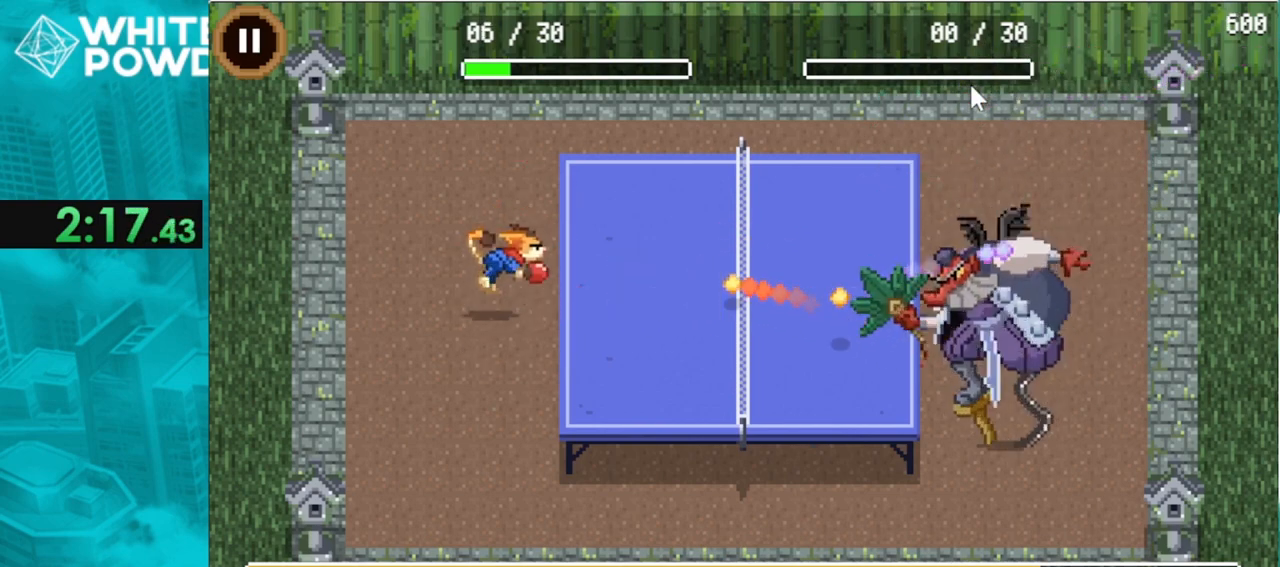
{"keys": ["w"], "events": [[134, "w", "up"], [367, "w", "down"]]}
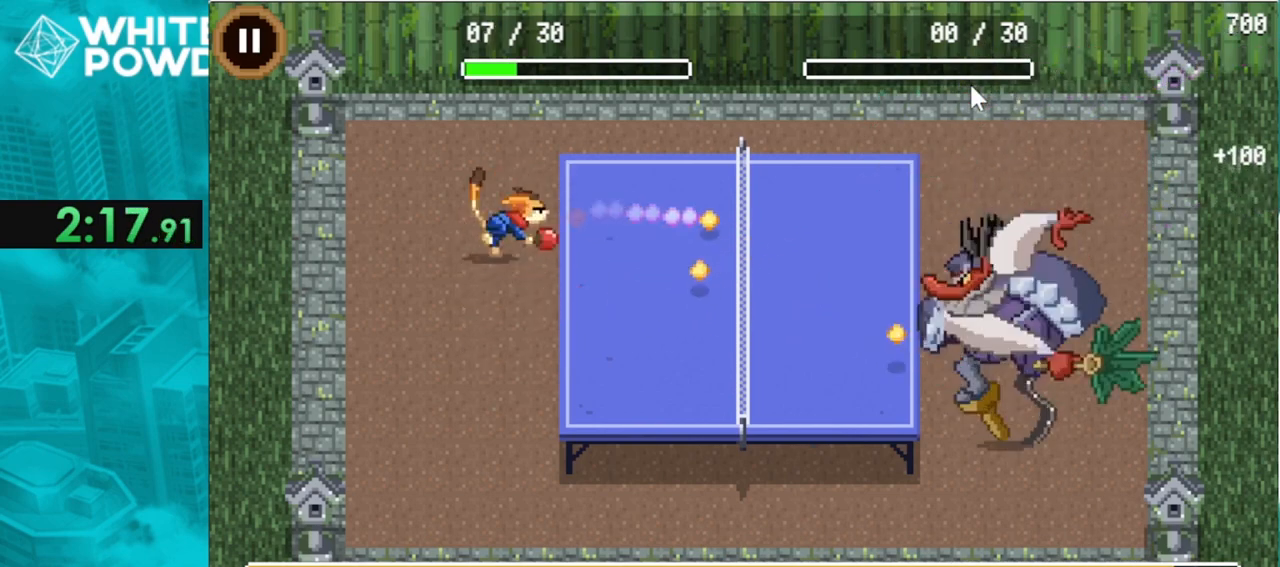
{"keys": [], "events": [[100, "w", "up"], [334, "w", "down"], [434, "w", "up"]]}
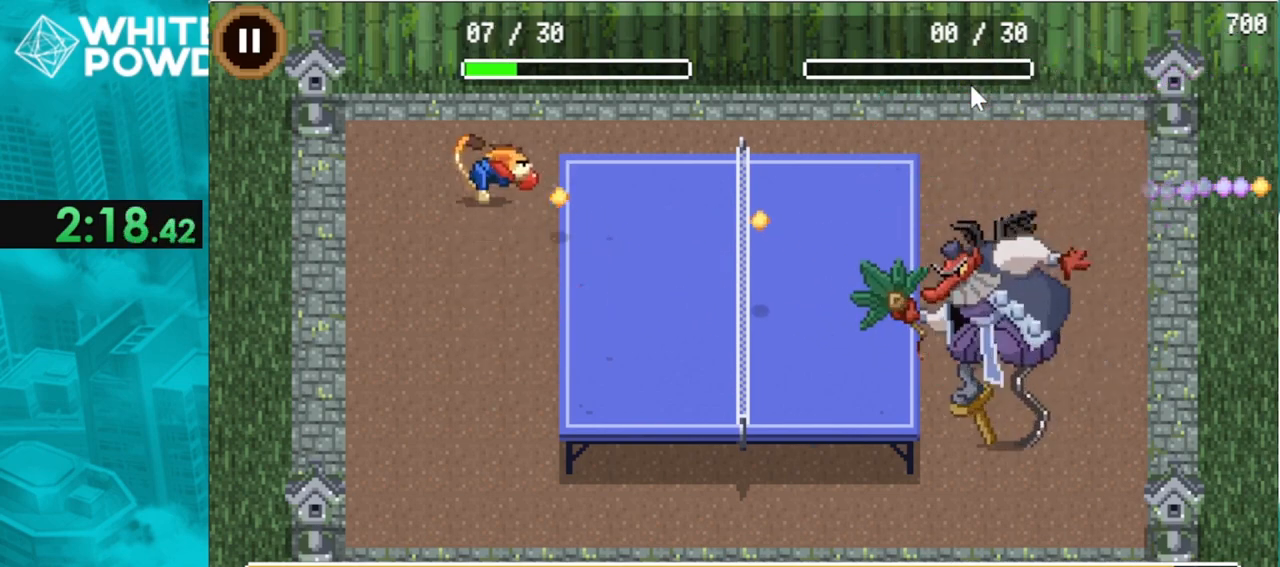
{"keys": [], "events": [[267, "return", "down"], [300, "return", "up"], [367, "d", "down"], [500, "d", "up"]]}
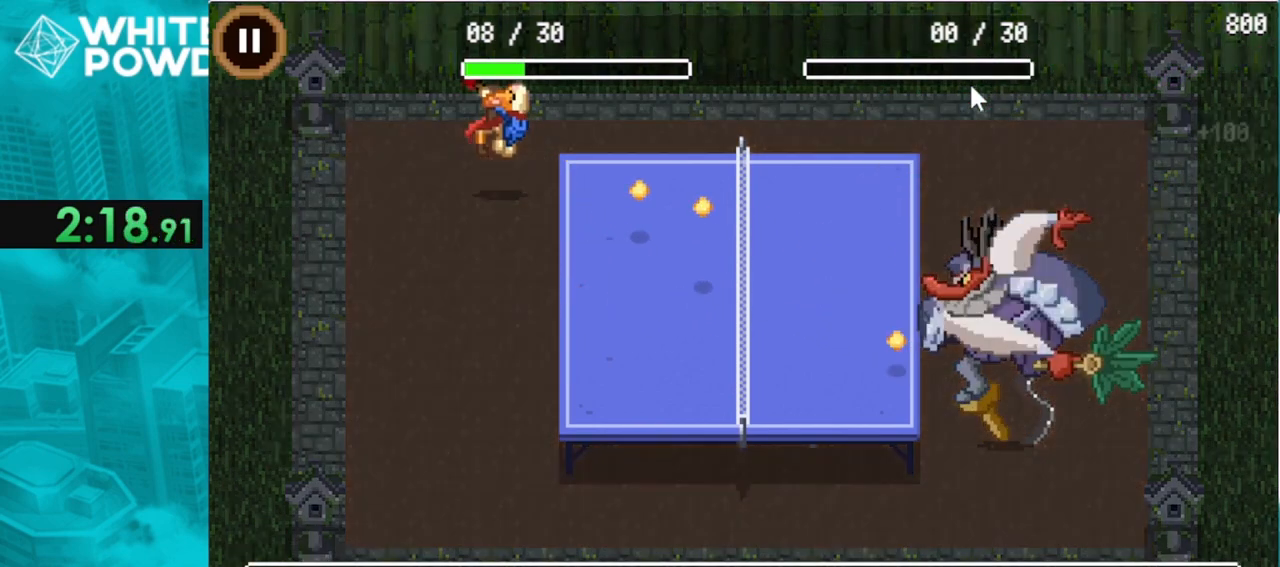
{"keys": [], "events": []}
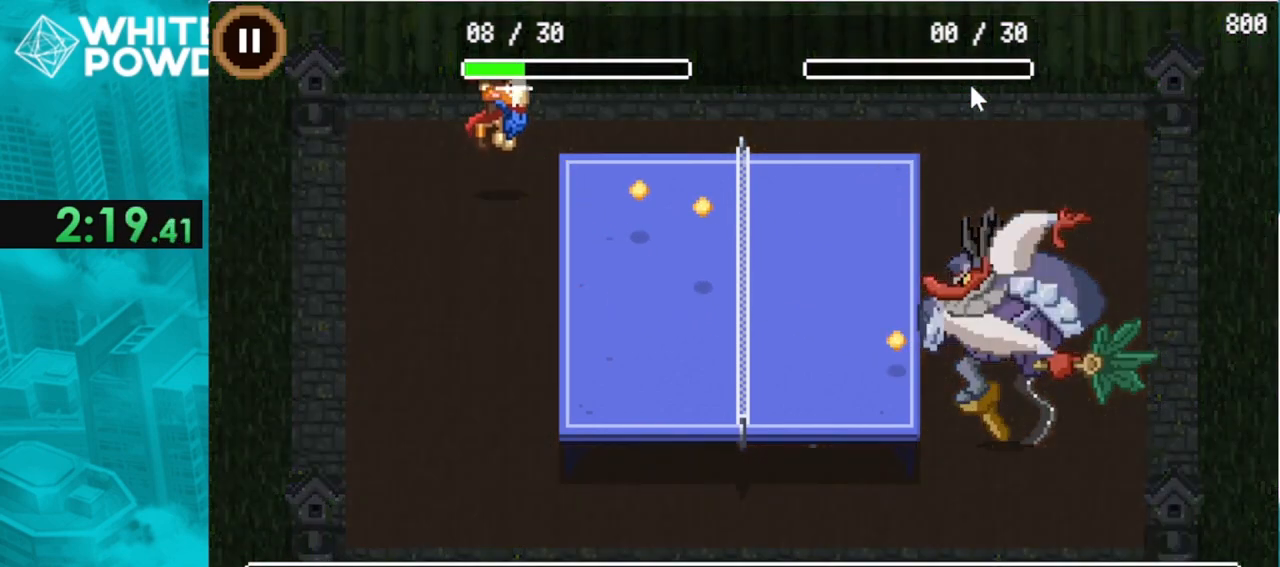
{"keys": [], "events": []}
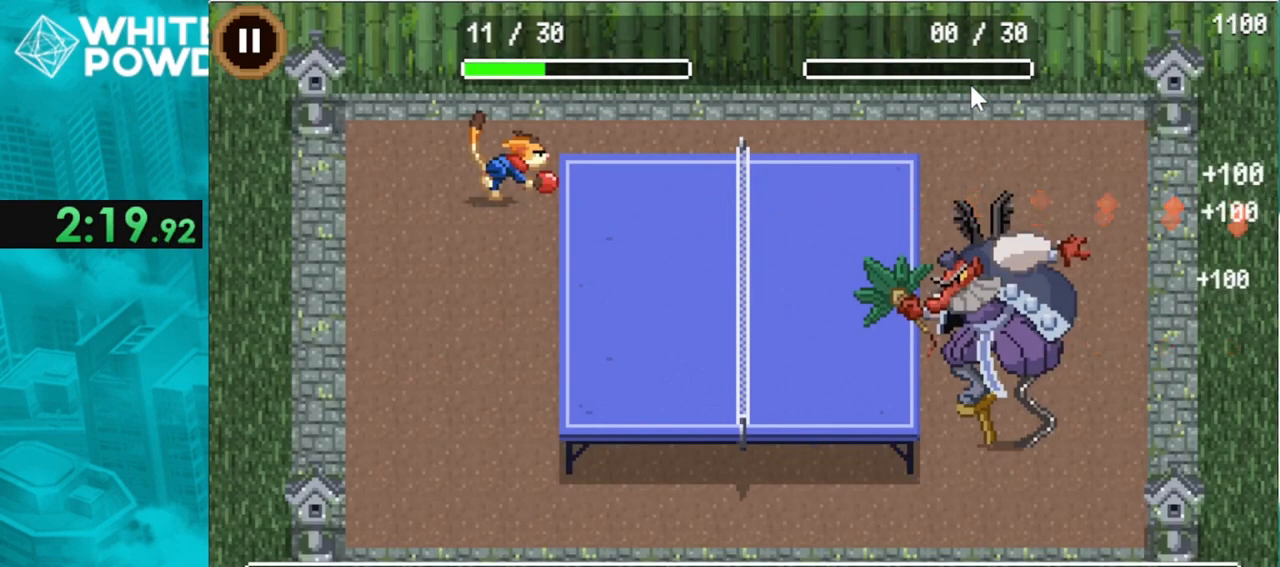
{"keys": [], "events": []}
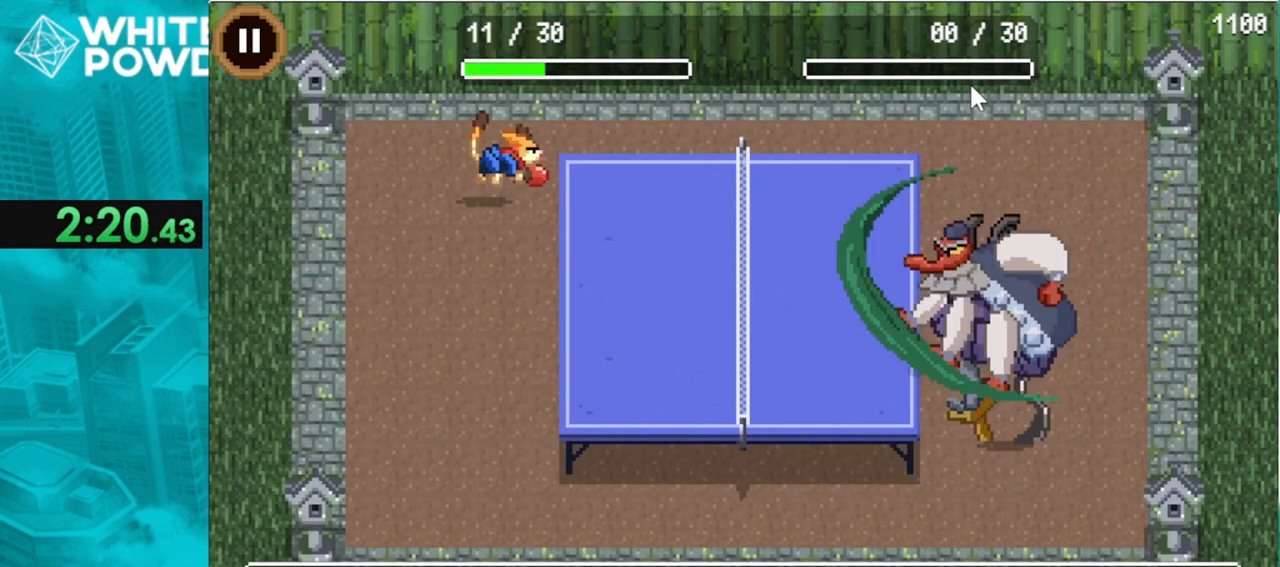
{"keys": [], "events": [[367, "s", "down"], [467, "s", "up"]]}
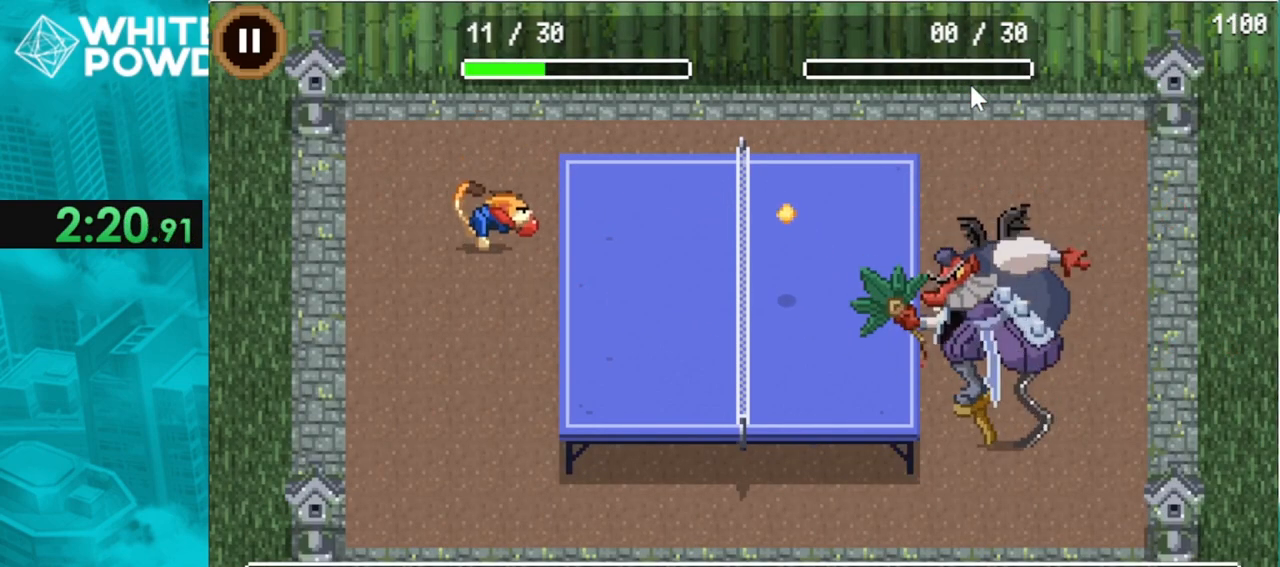
{"keys": [], "events": [[234, "w", "down"], [400, "w", "up"]]}
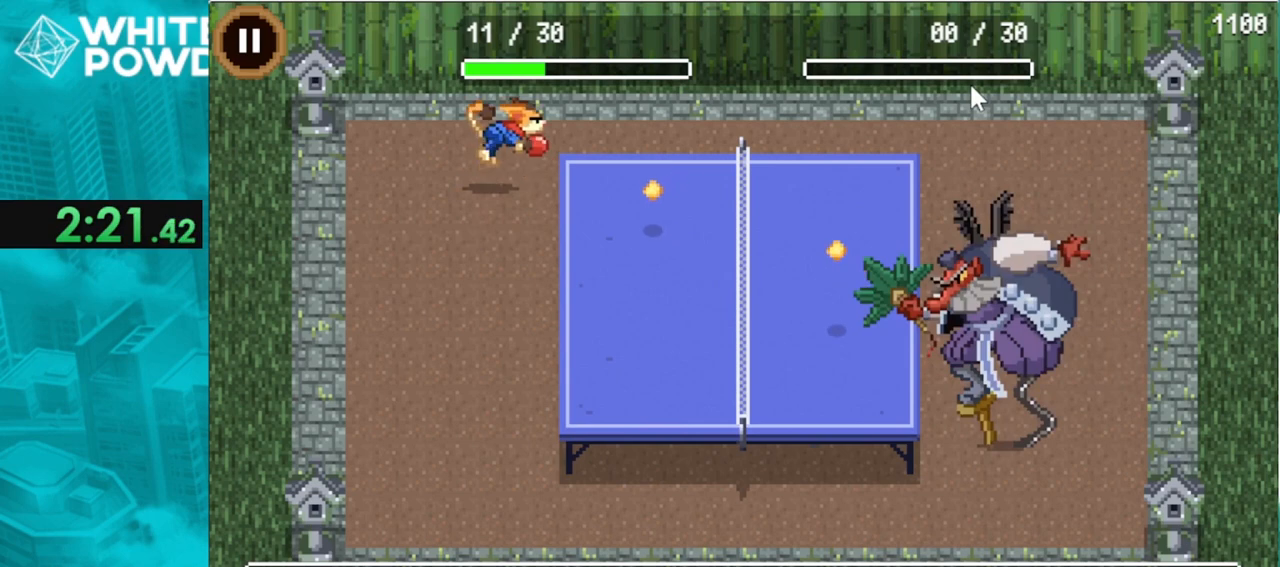
{"keys": ["s"], "events": [[400, "s", "down"]]}
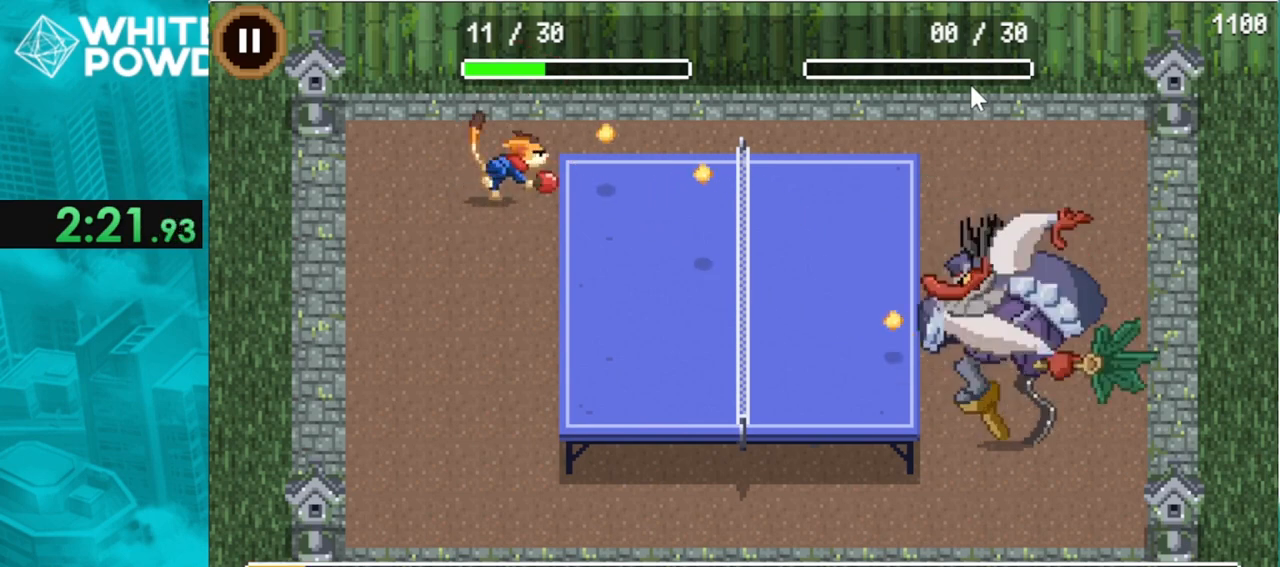
{"keys": [], "events": [[34, "s", "up"]]}
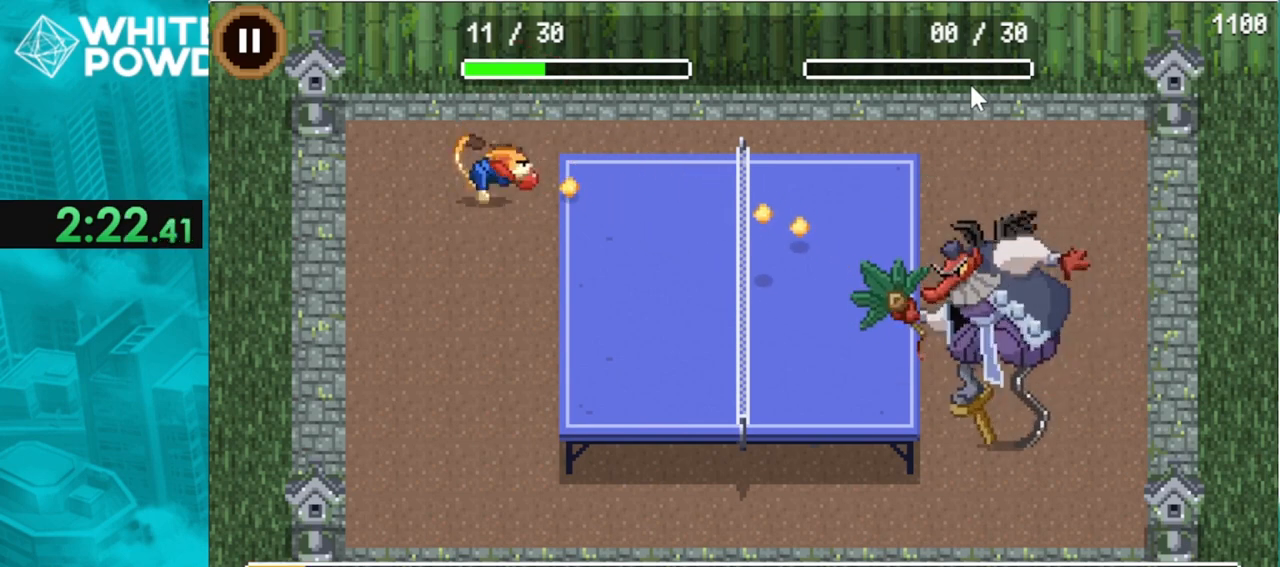
{"keys": [], "events": []}
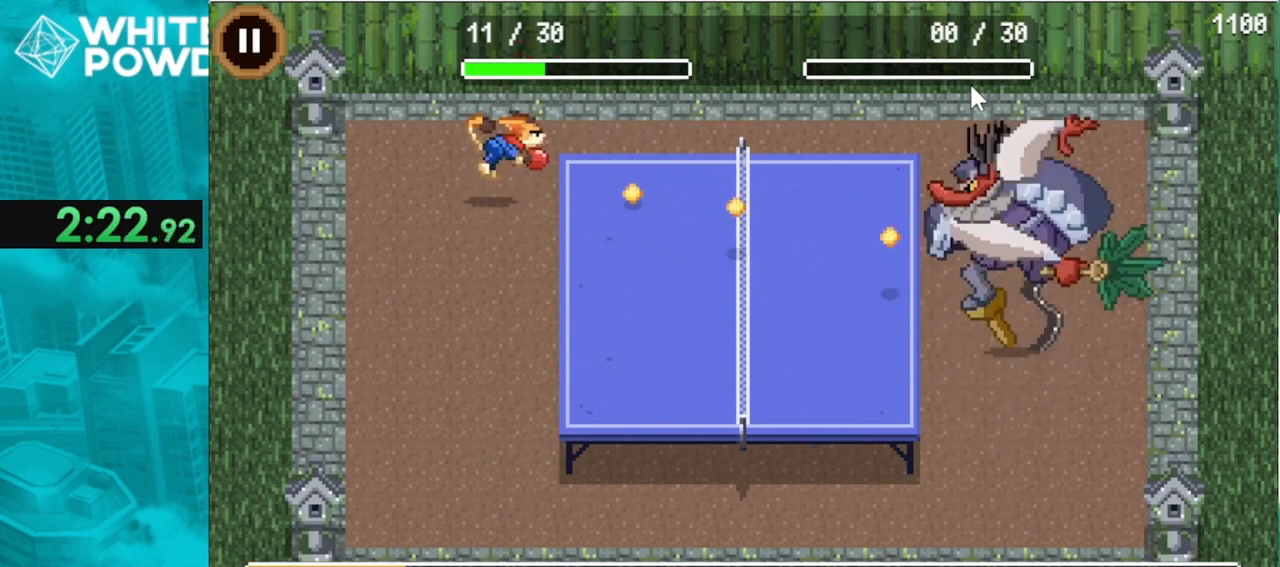
{"keys": ["s"], "events": [[34, "w", "down"], [134, "w", "up"], [400, "s", "down"]]}
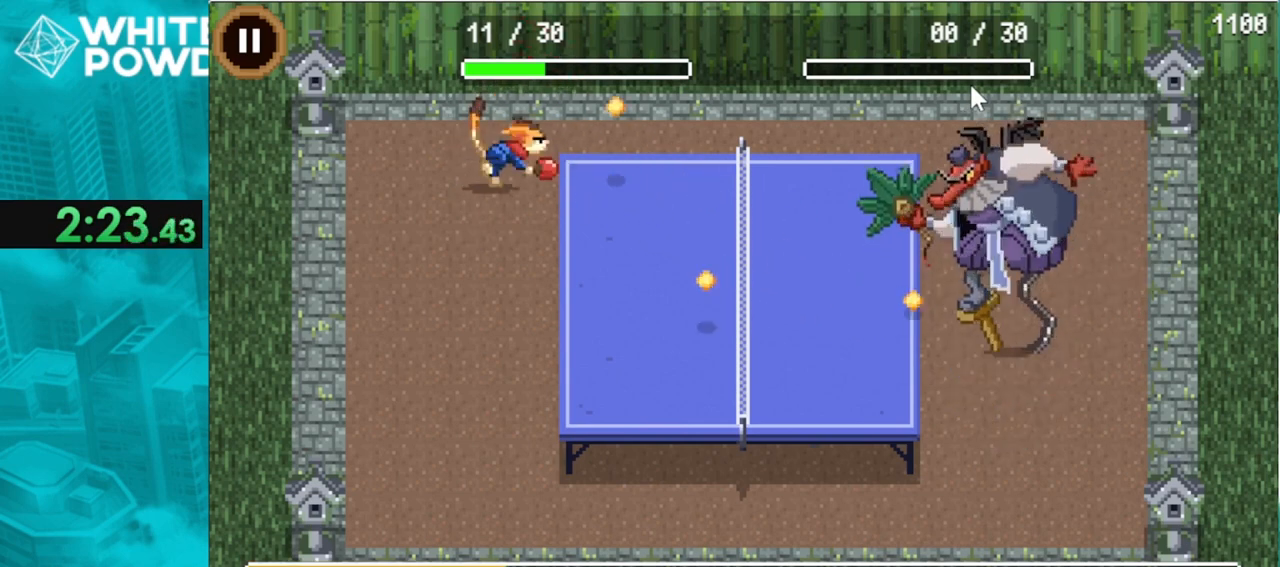
{"keys": ["s"], "events": []}
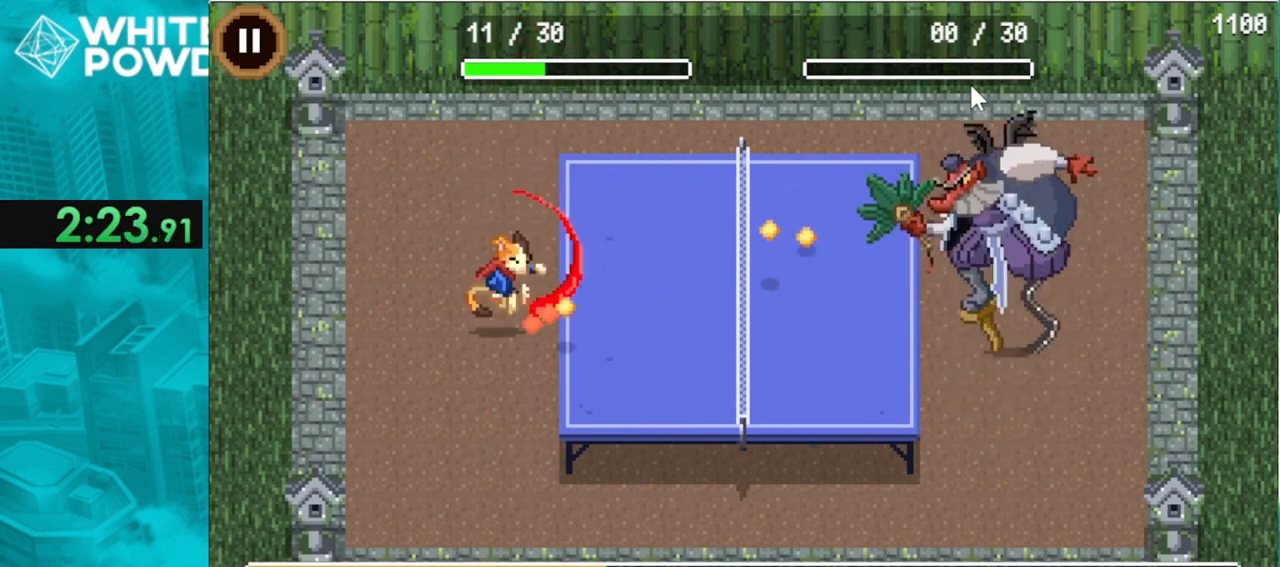
{"keys": [], "events": [[67, "s", "up"], [167, "w", "down"], [467, "w", "up"]]}
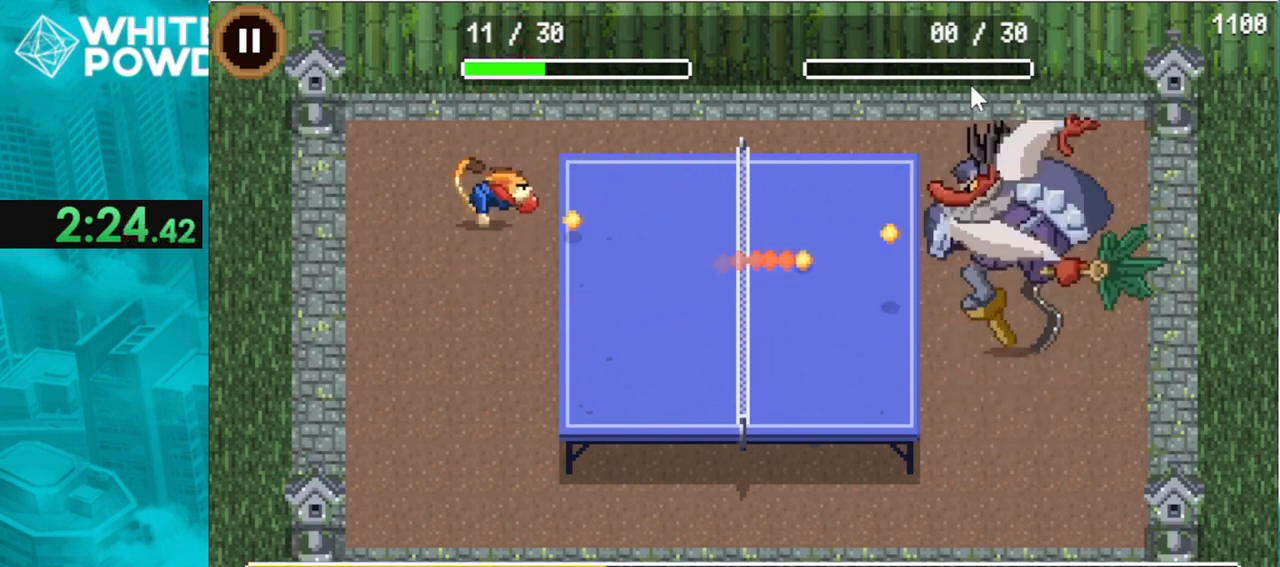
{"keys": ["s"], "events": [[67, "s", "down"], [200, "s", "up"], [300, "s", "down"]]}
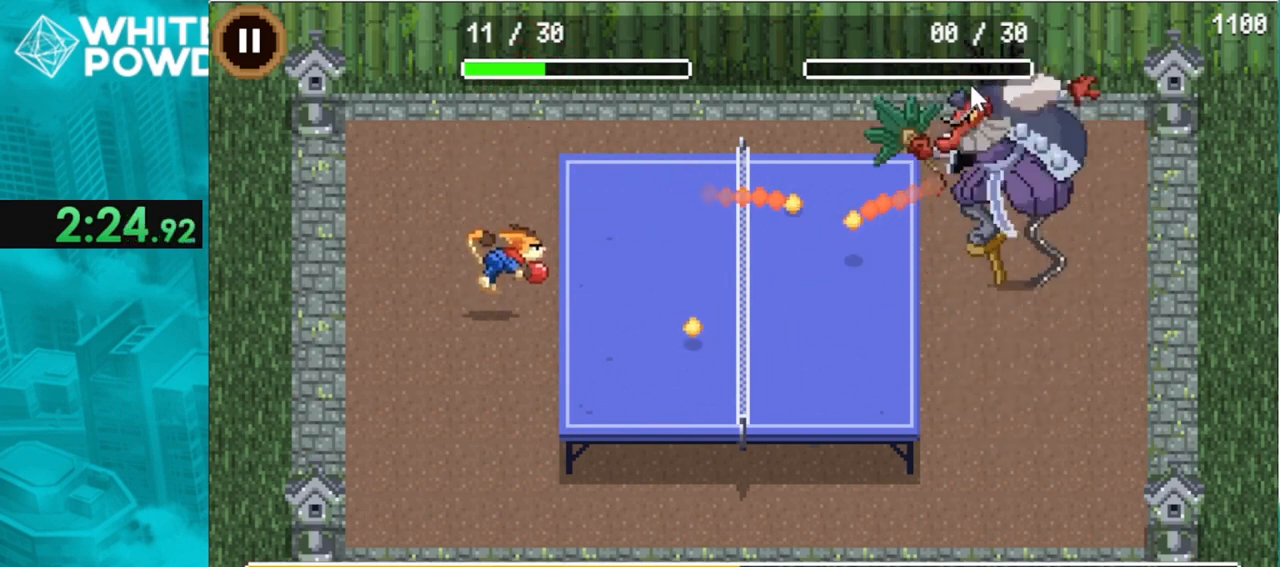
{"keys": [], "events": [[134, "s", "up"], [200, "s", "down"], [334, "s", "up"]]}
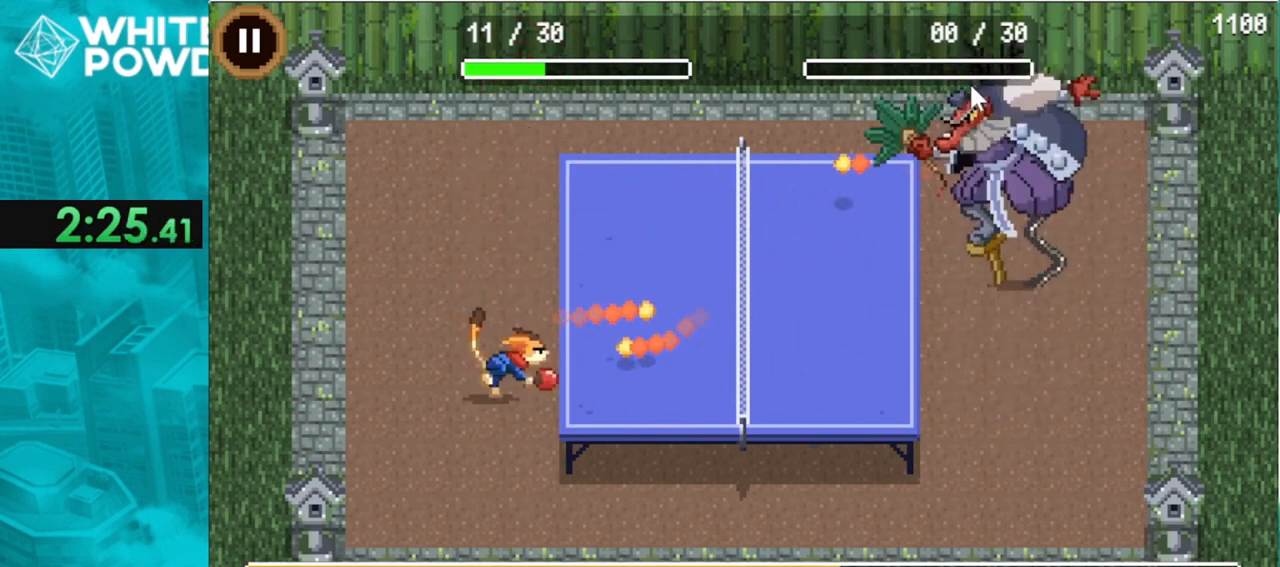
{"keys": ["w"], "events": [[234, "w", "down"]]}
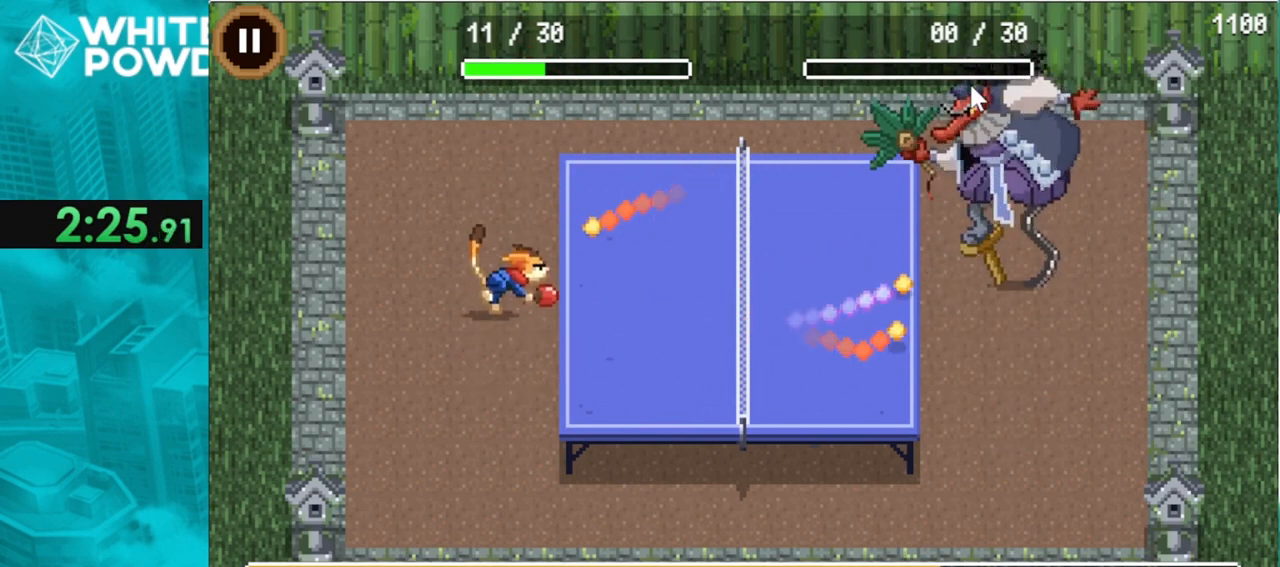
{"keys": [], "events": [[200, "w", "up"]]}
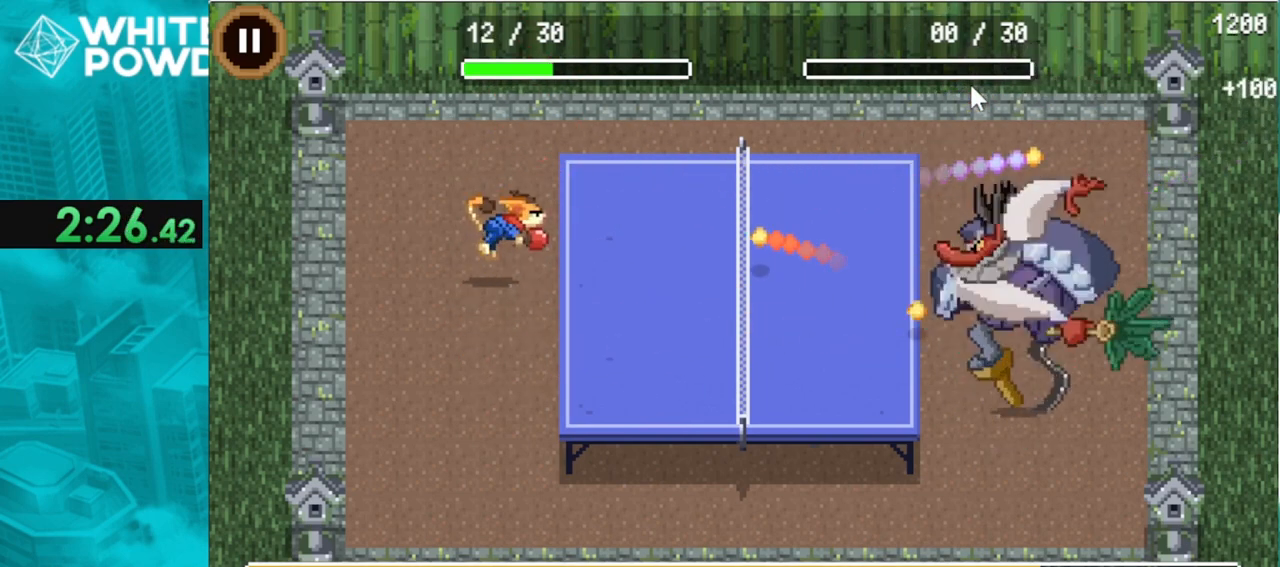
{"keys": [], "events": [[34, "w", "down"], [200, "w", "up"], [234, "w", "down"], [434, "w", "up"]]}
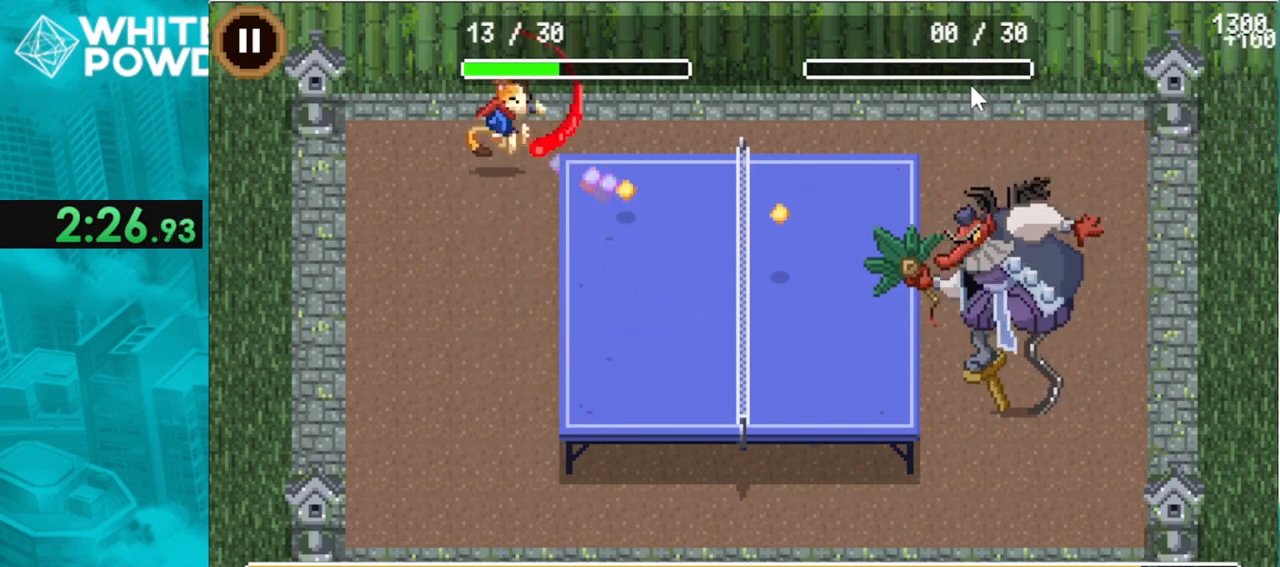
{"keys": [], "events": []}
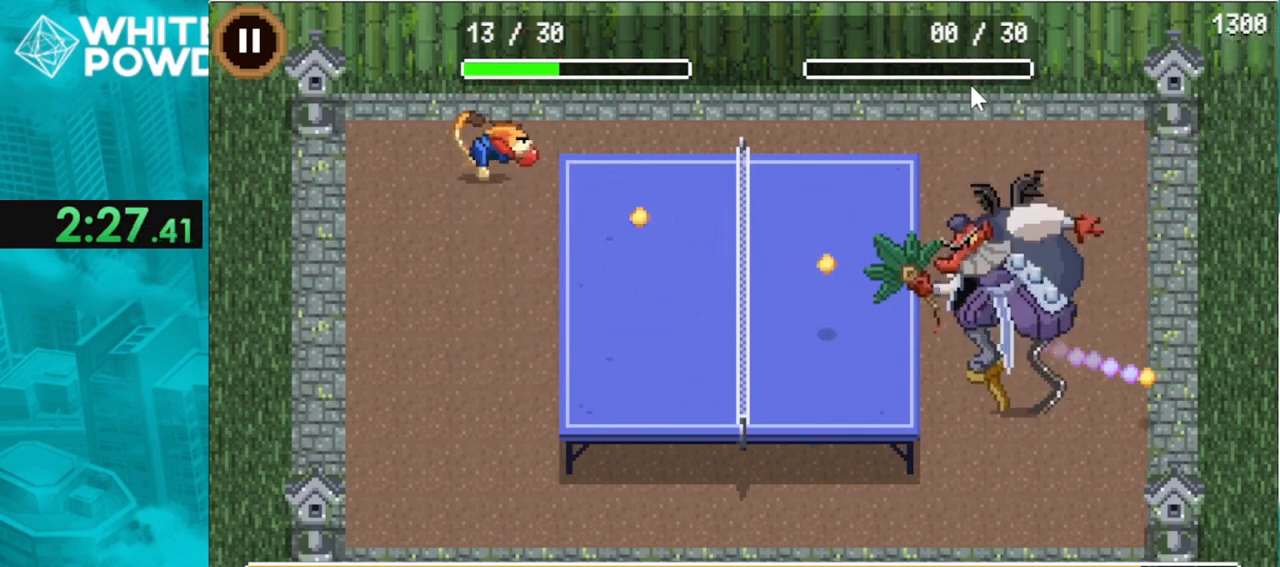
{"keys": ["s"], "events": [[367, "s", "down"]]}
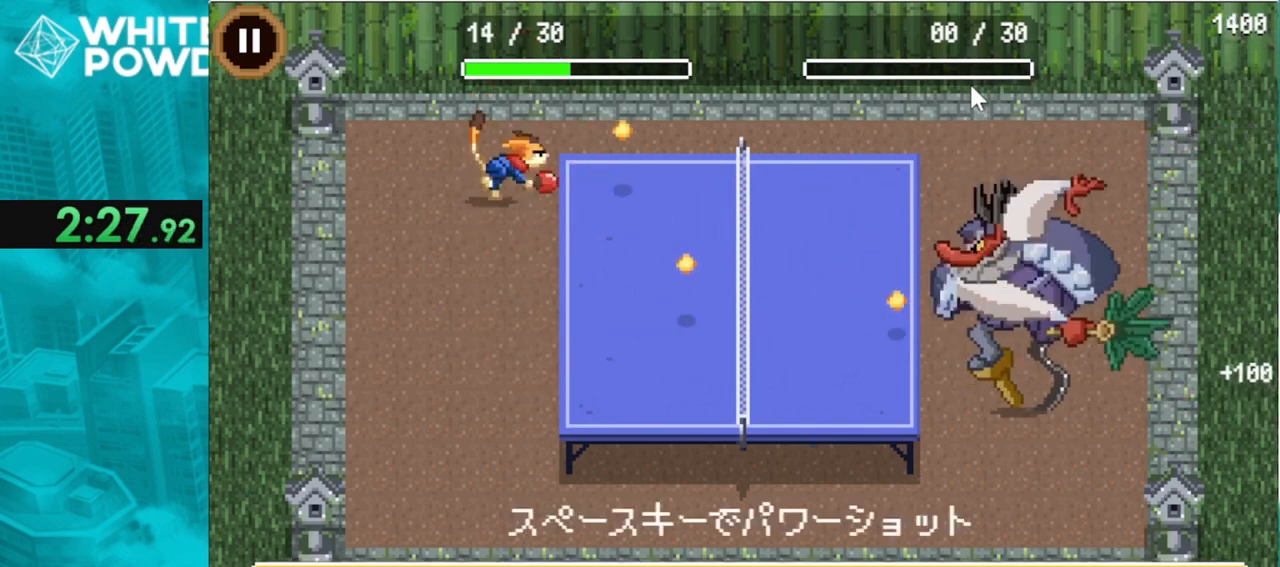
{"keys": ["s"], "events": [[200, "s", "up"], [367, "s", "down"]]}
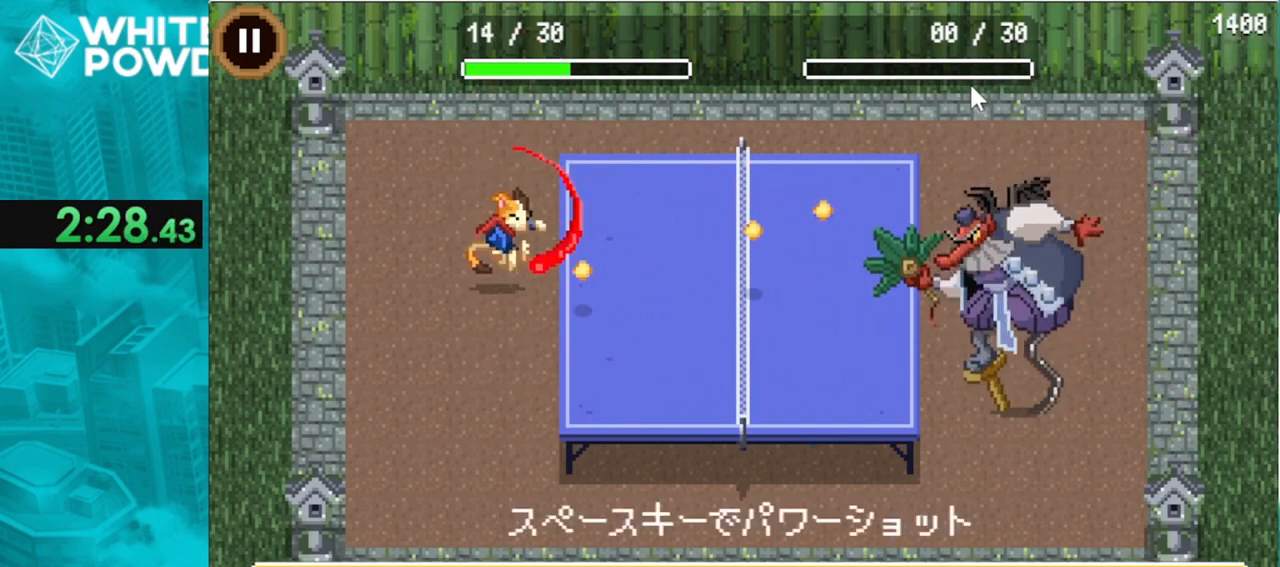
{"keys": [], "events": [[67, "s", "up"], [167, "return", "down"], [234, "return", "up"], [334, "d", "down"], [467, "d", "up"]]}